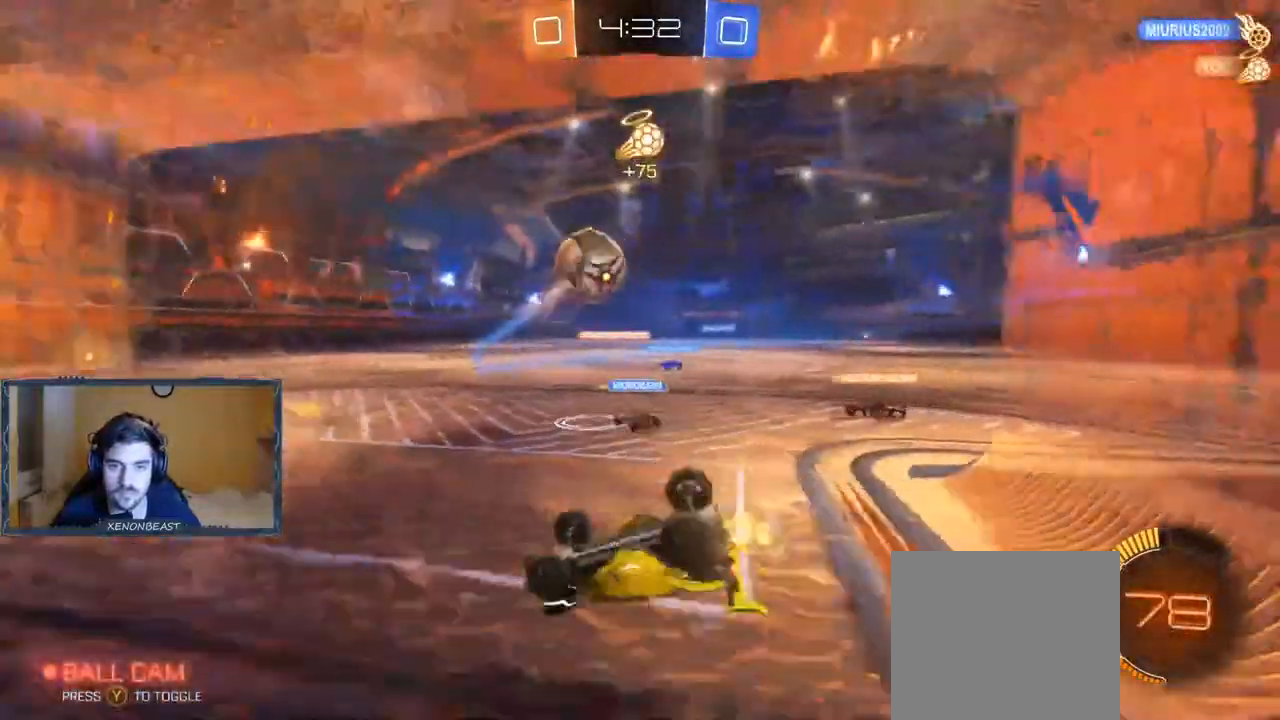
Gameplay with a controller (Xbox layout); each line is a JSON object with the inputs held at the frame after it. "events" lists button and stick changes between this image and that frame as [ms after this image, input, new state], when the widget could be followed in between.
{"buttons": ["R2"], "left_stick": "left", "right_stick": "center"}
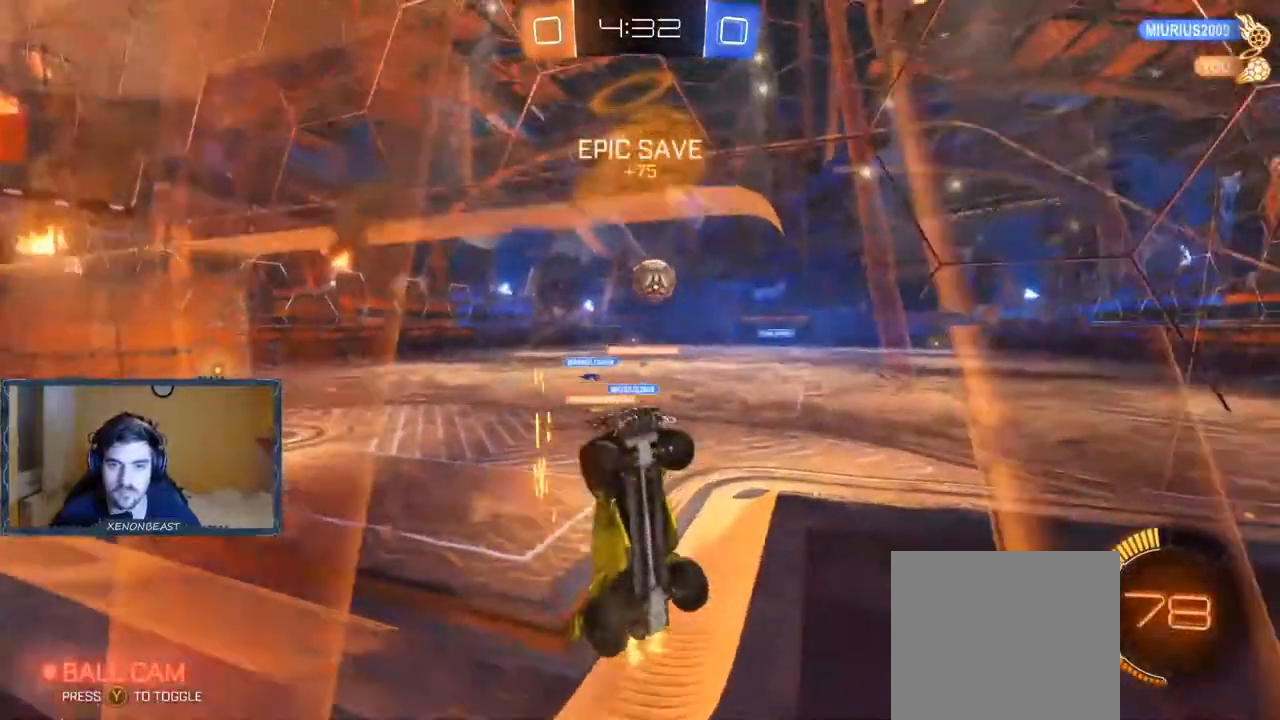
{"buttons": ["R2"], "left_stick": "left", "right_stick": "center"}
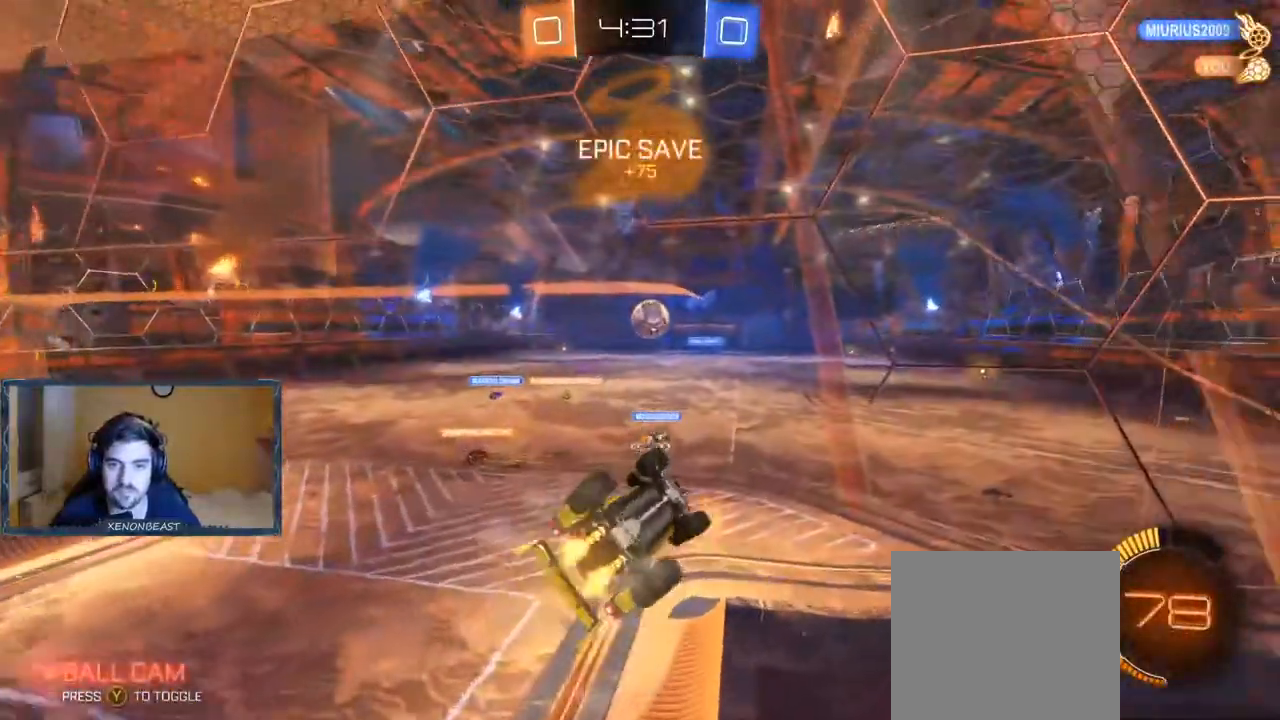
{"buttons": ["R2"], "left_stick": "right", "right_stick": "center", "events": [[333, "left_stick", "right"]]}
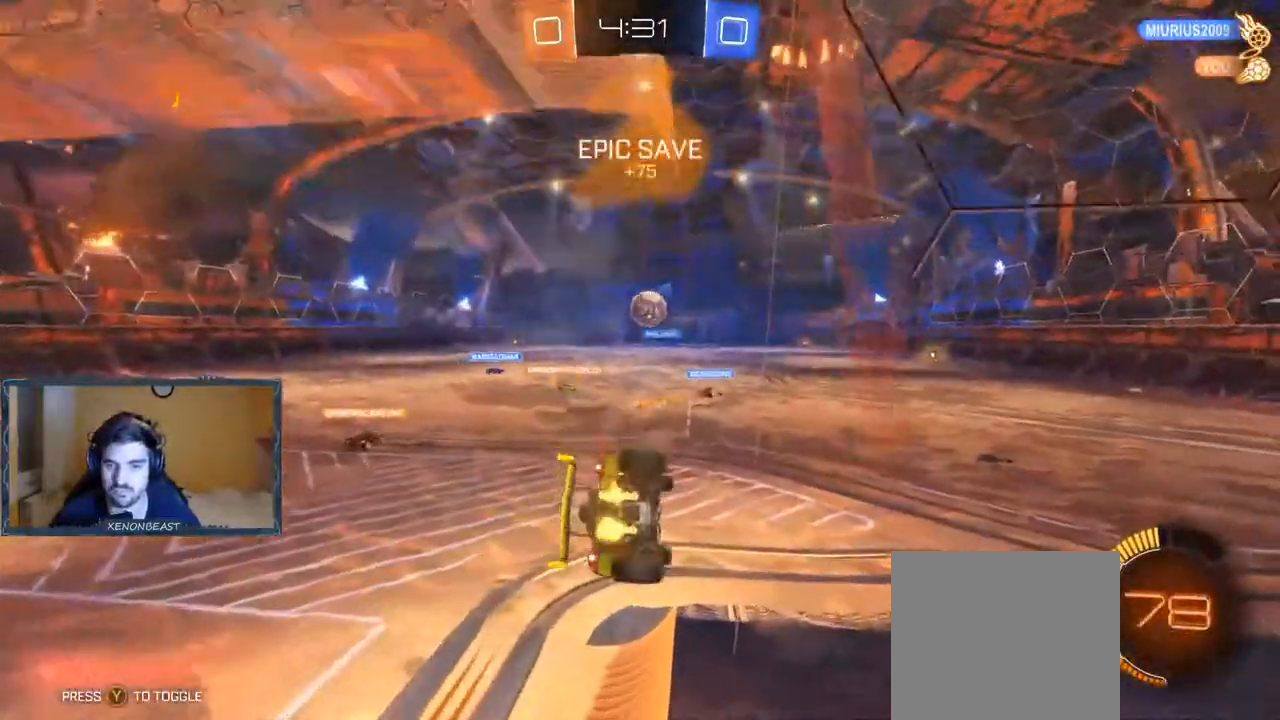
{"buttons": ["L2", "R2"], "left_stick": "right", "right_stick": "center", "events": [[483, "L2", "down"]]}
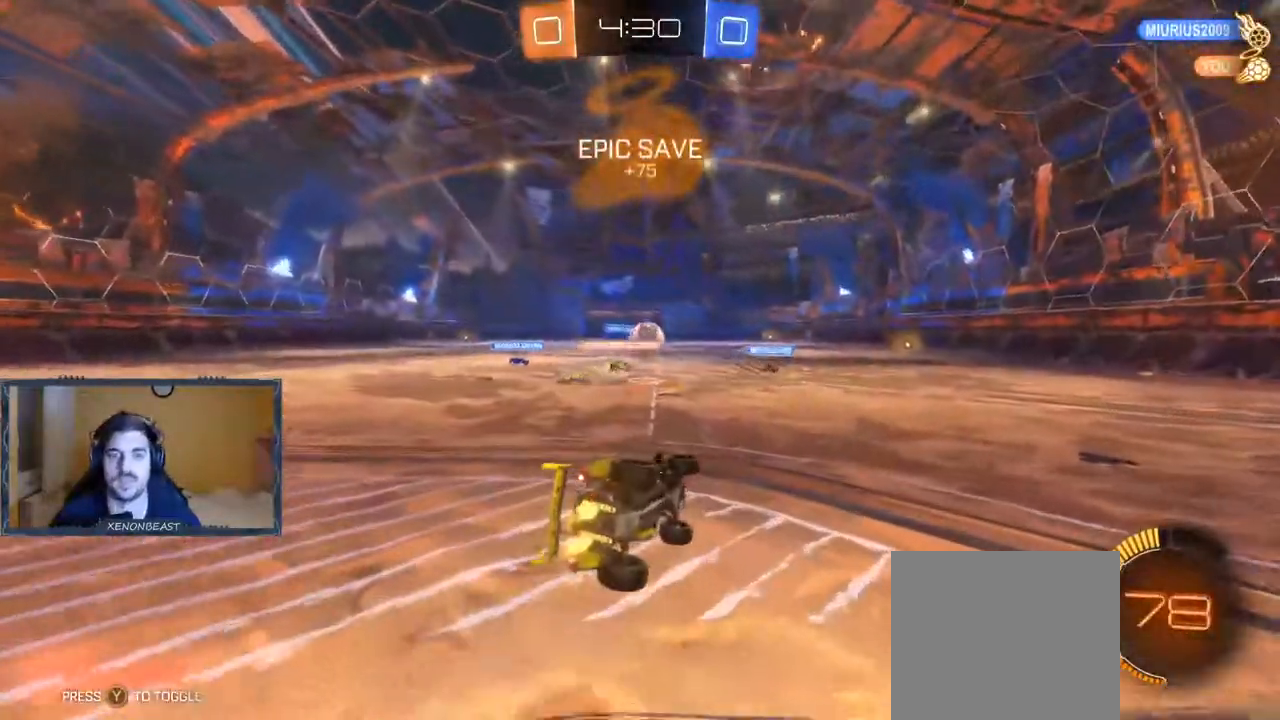
{"buttons": ["R2"], "left_stick": "center", "right_stick": "center", "events": [[100, "R2", "up"], [300, "L2", "up"], [417, "R2", "down"], [483, "left_stick", "center"]]}
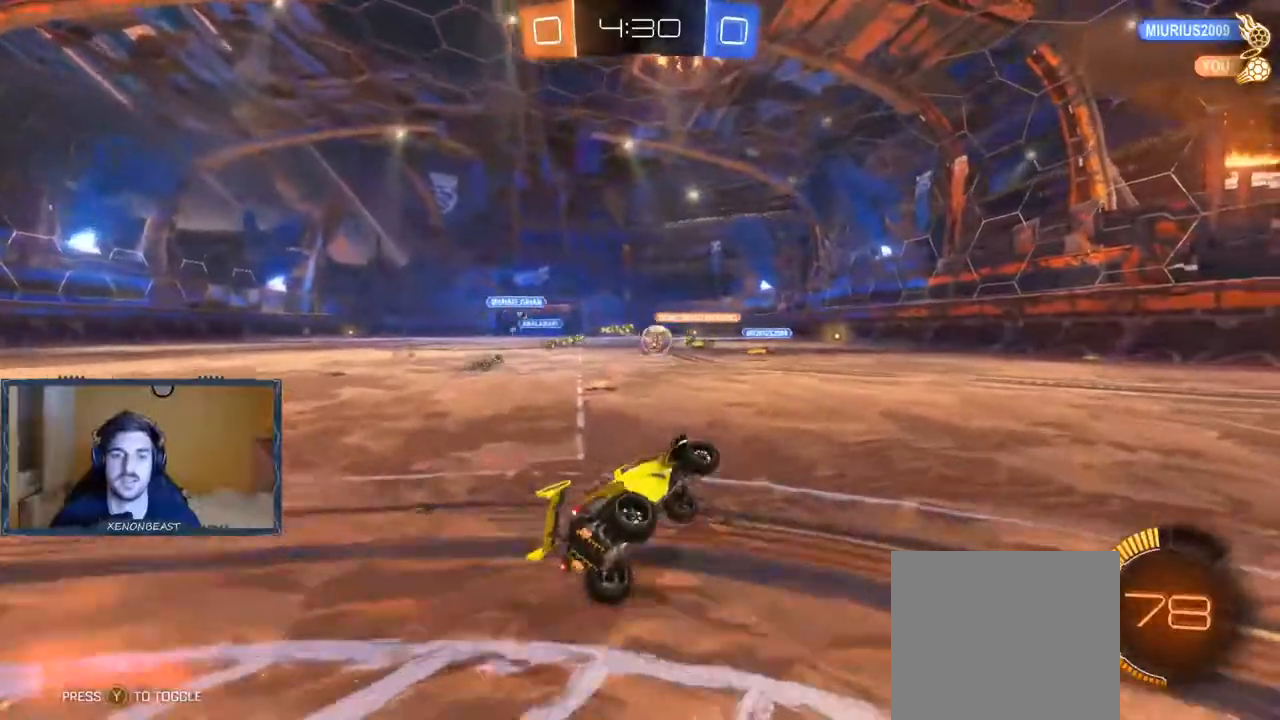
{"buttons": ["R2"], "left_stick": "right", "right_stick": "center", "events": [[150, "left_stick", "right"], [383, "Y", "down"], [500, "Y", "up"]]}
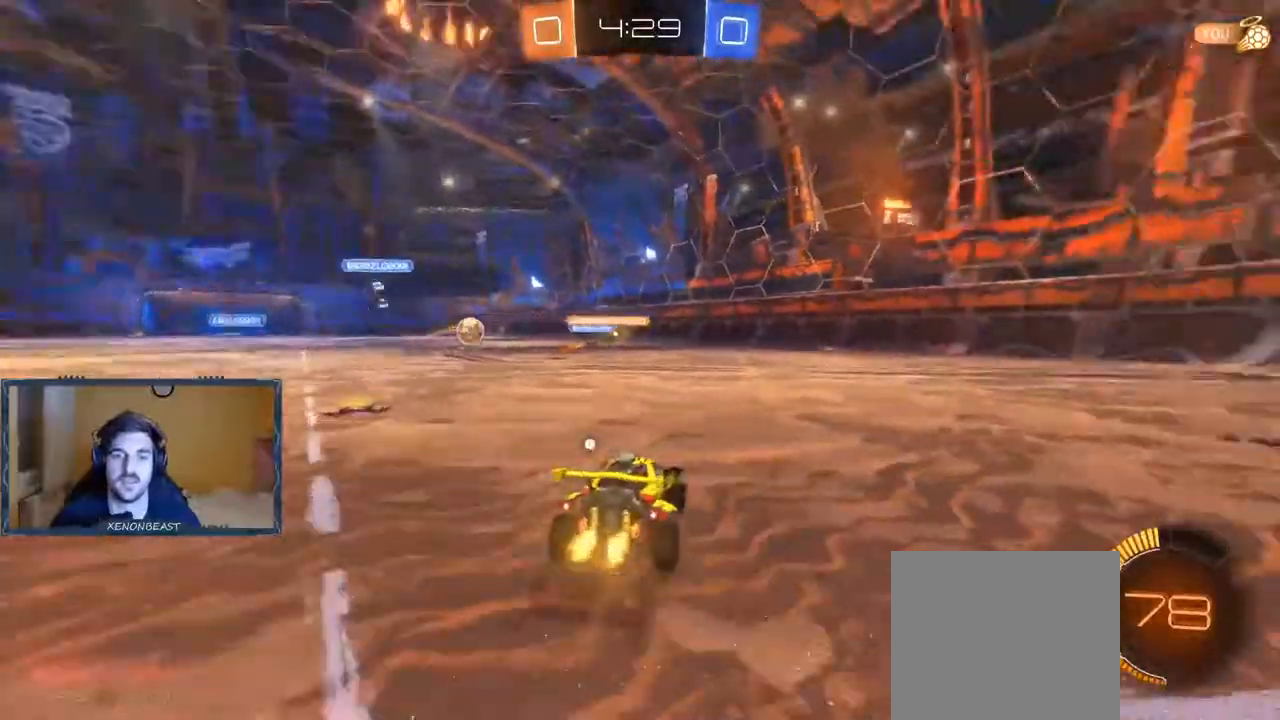
{"buttons": ["B", "R2"], "left_stick": "right", "right_stick": "center", "events": [[367, "B", "down"]]}
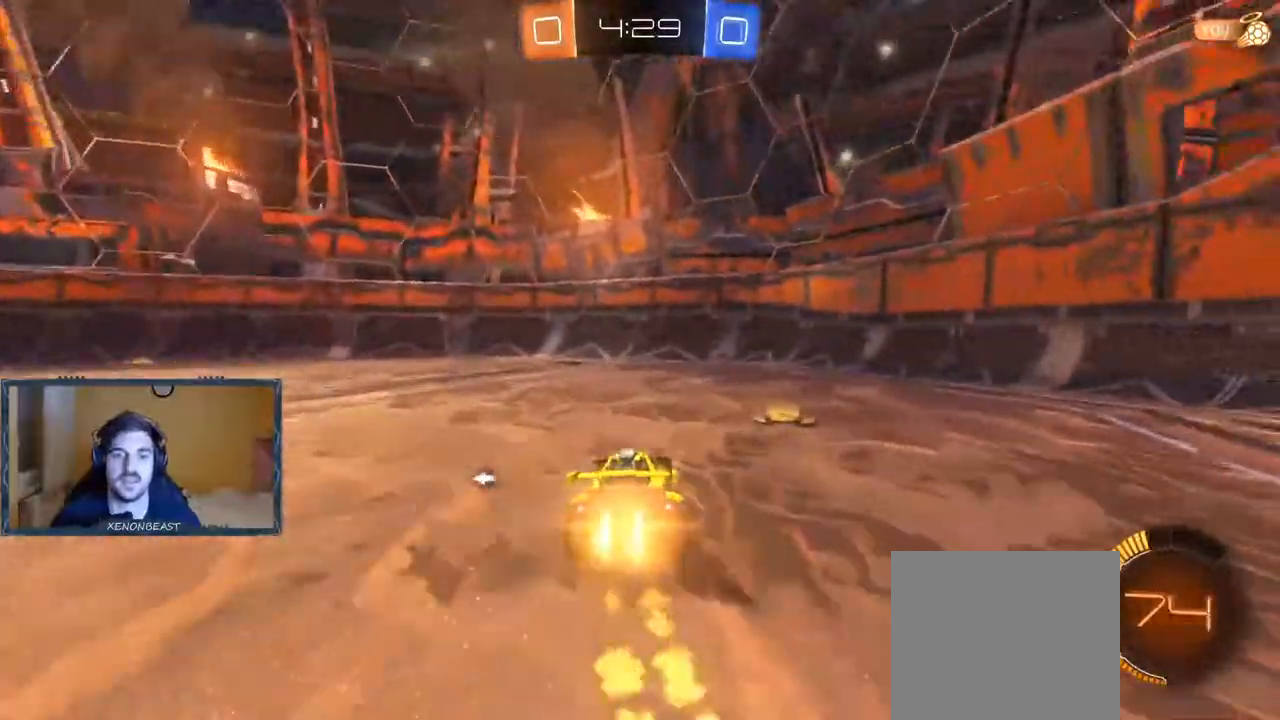
{"buttons": ["Y", "R2"], "left_stick": "left", "right_stick": "center", "events": [[33, "B", "up"], [450, "Y", "down"], [450, "left_stick", "left"]]}
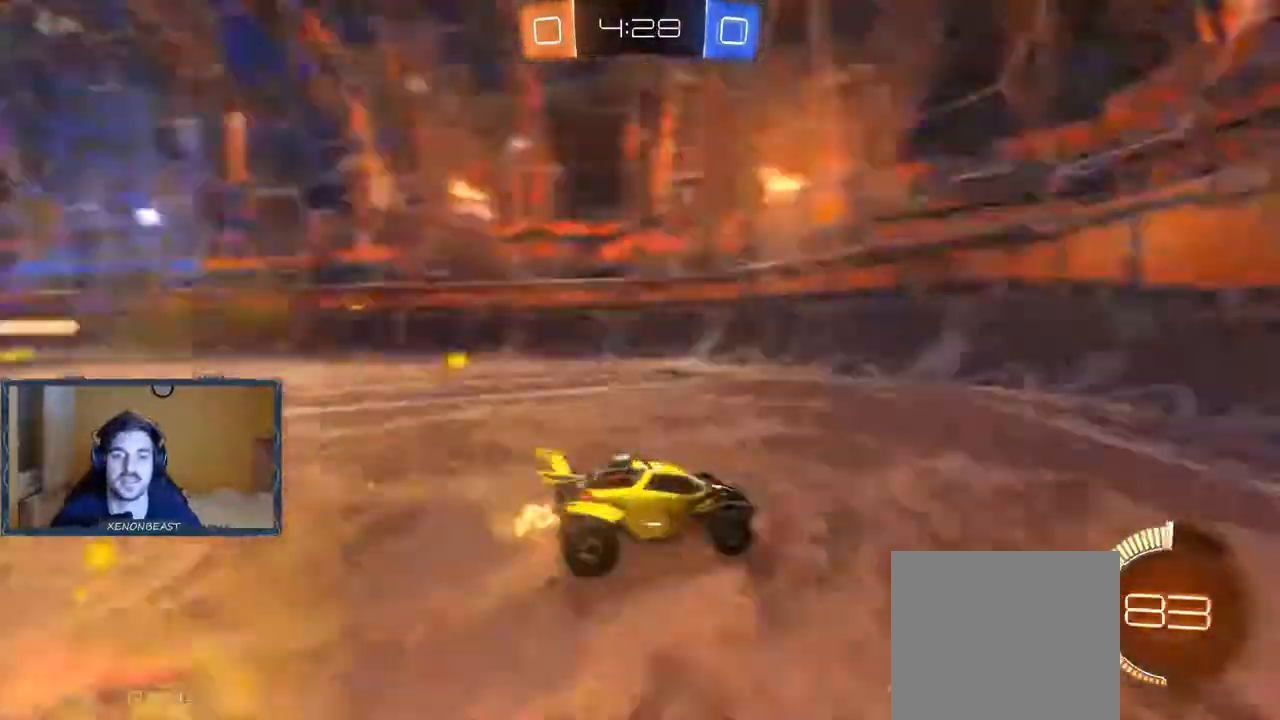
{"buttons": ["X", "R2"], "left_stick": "left", "right_stick": "center", "events": [[67, "Y", "up"], [367, "X", "down"]]}
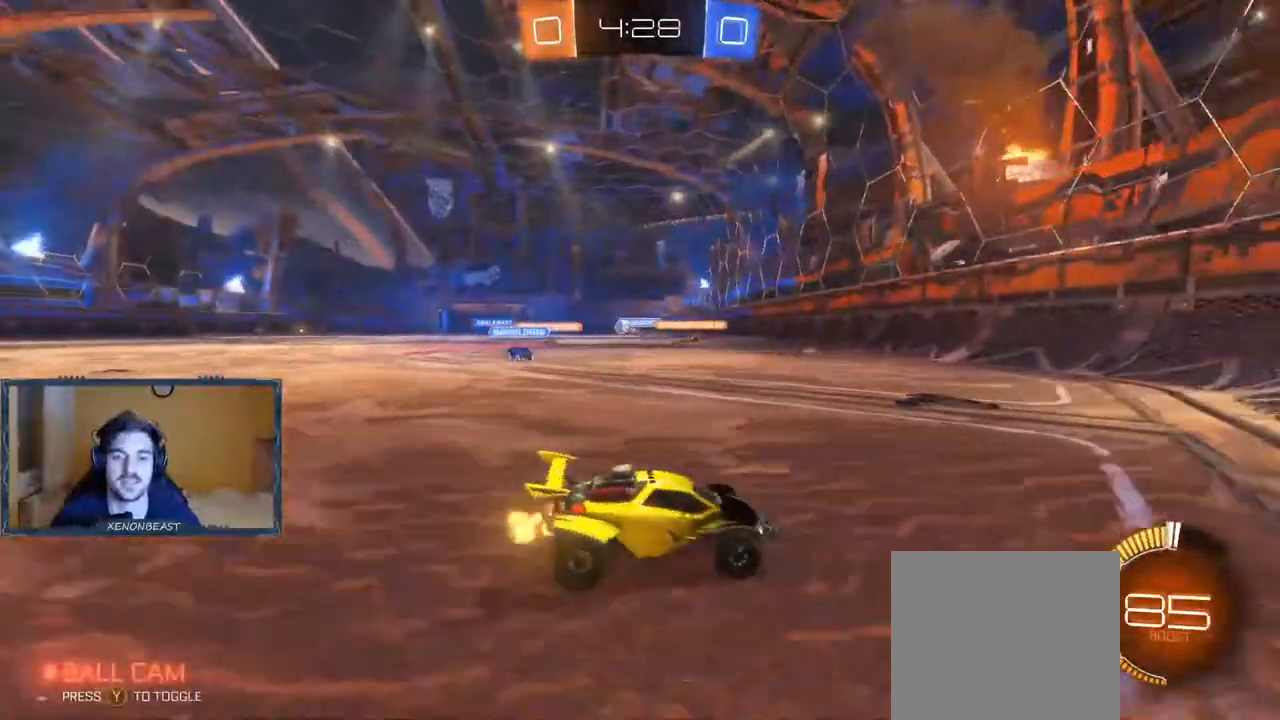
{"buttons": ["R2"], "left_stick": "left", "right_stick": "center", "events": [[50, "X", "up"]]}
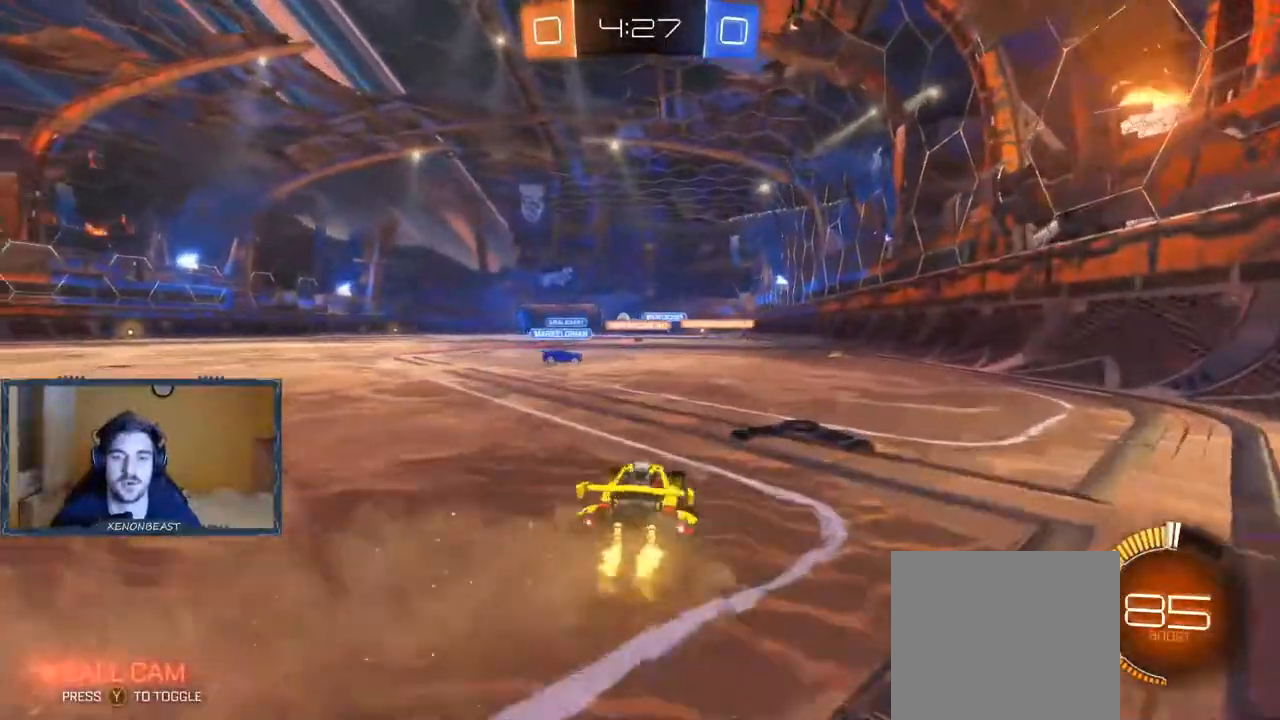
{"buttons": ["R2"], "left_stick": "left", "right_stick": "center", "events": [[283, "B", "down"], [333, "B", "up"]]}
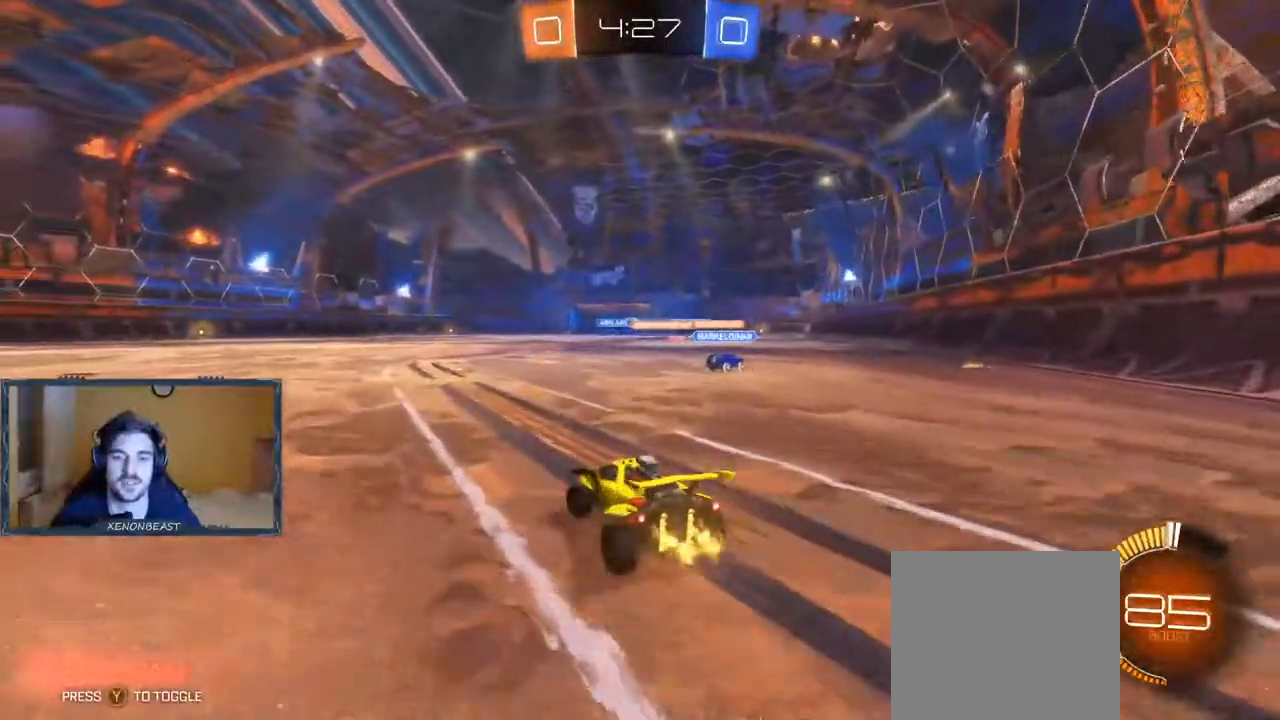
{"buttons": ["R2"], "left_stick": "left", "right_stick": "center", "events": []}
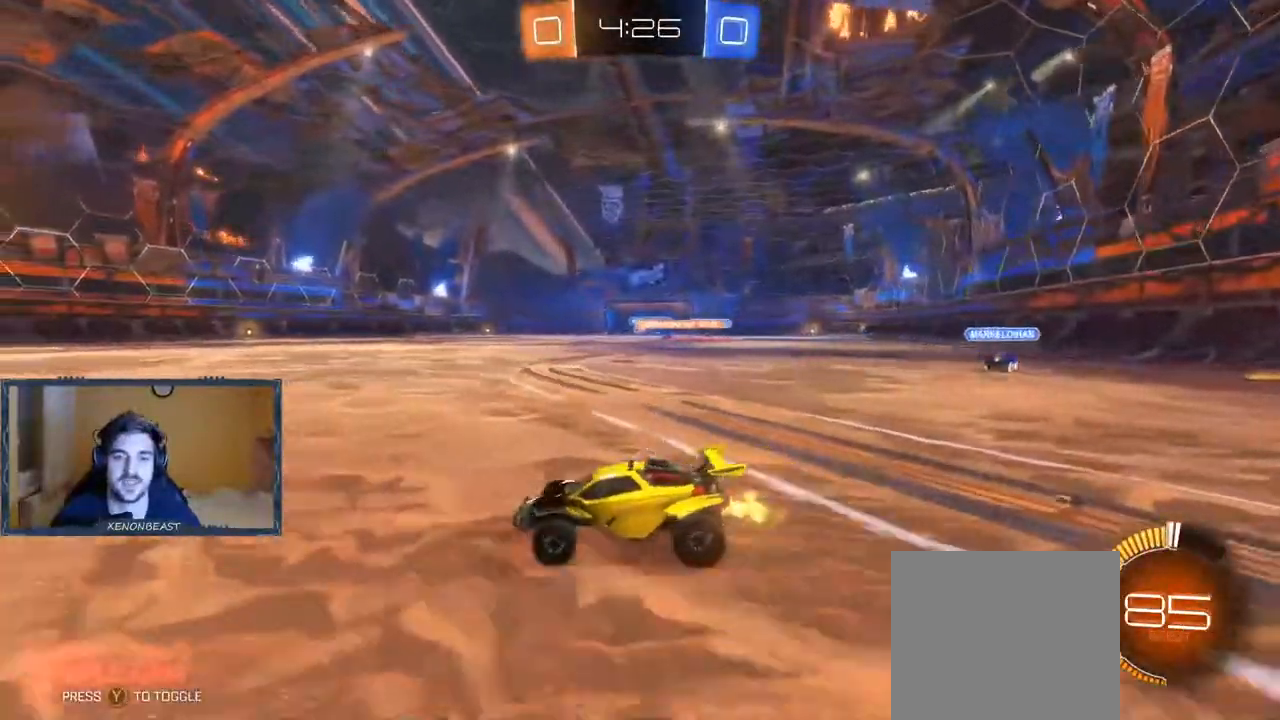
{"buttons": ["R2"], "left_stick": "left", "right_stick": "center", "events": []}
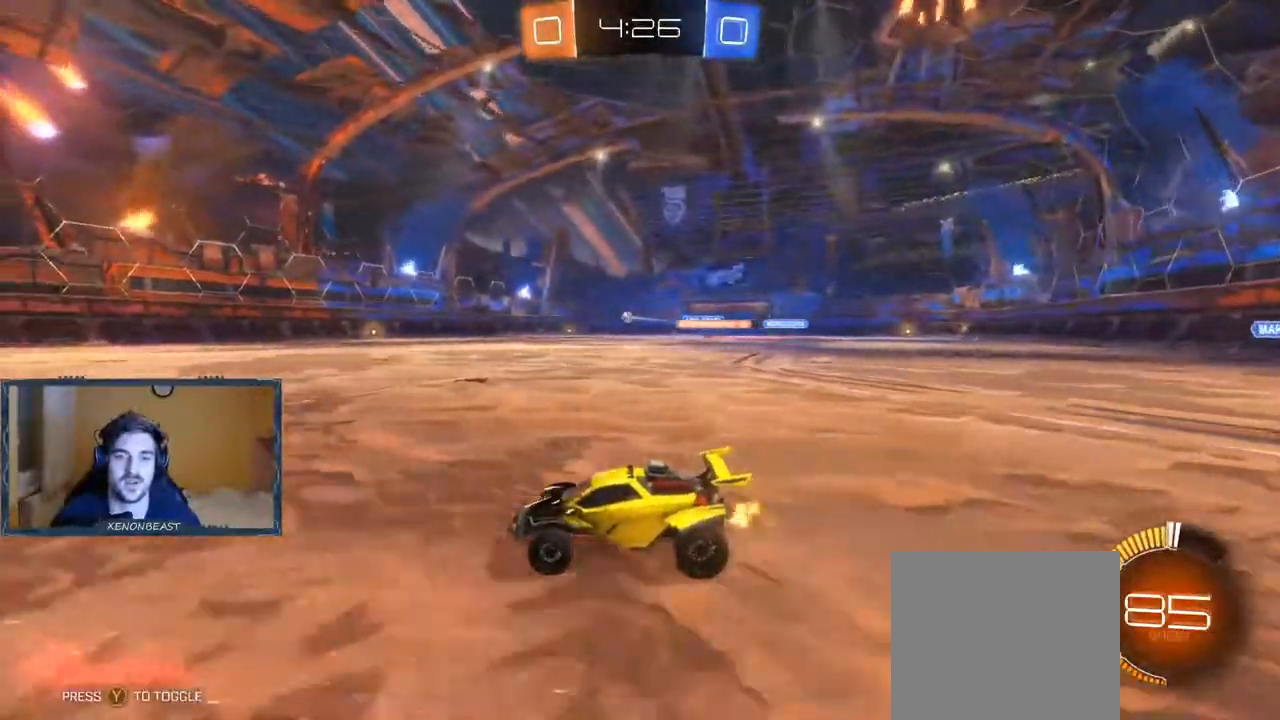
{"buttons": ["R2"], "left_stick": "right", "right_stick": "center", "events": [[350, "left_stick", "right"]]}
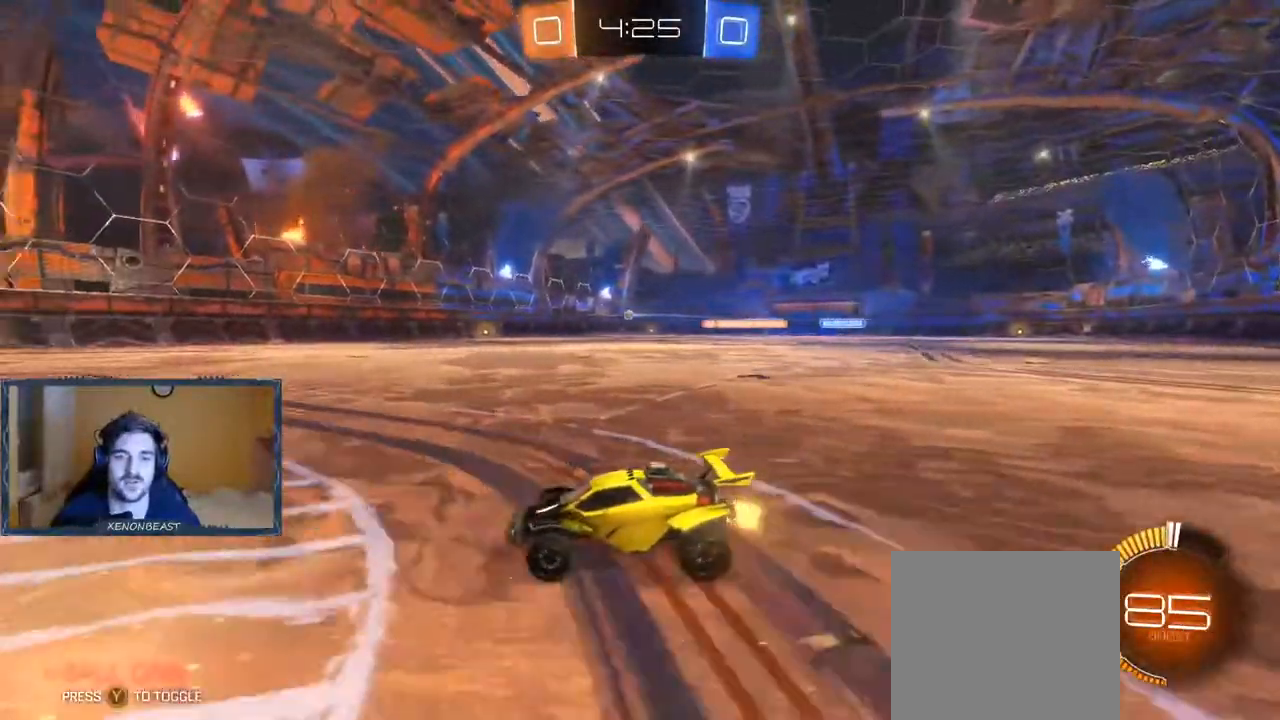
{"buttons": ["R2"], "left_stick": "center", "right_stick": "center", "events": [[267, "left_stick", "center"]]}
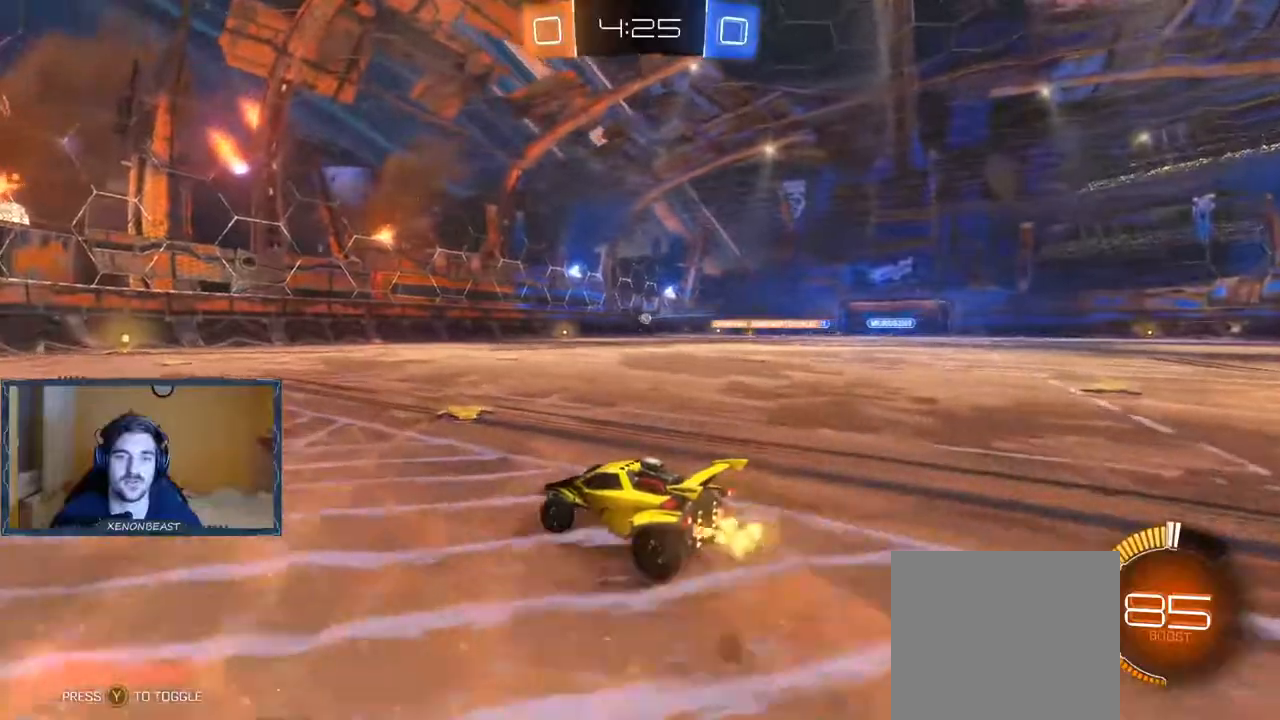
{"buttons": ["R2"], "left_stick": "right", "right_stick": "center", "events": [[167, "left_stick", "right"]]}
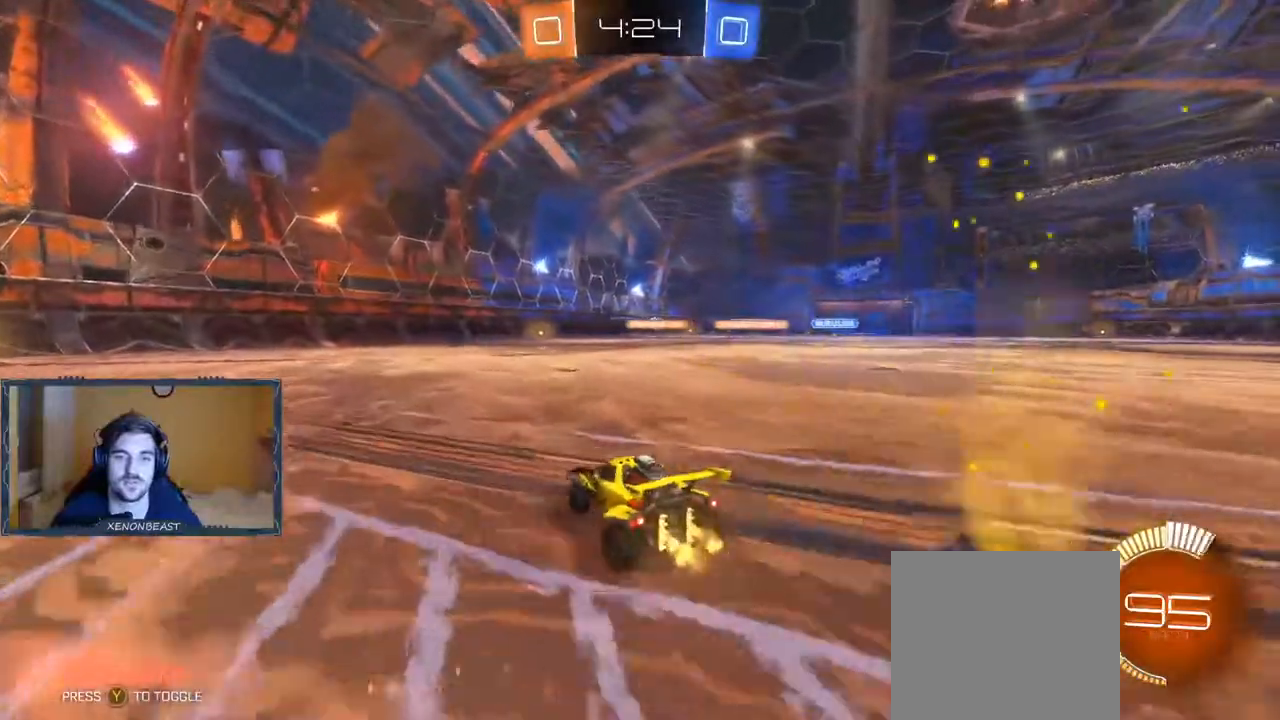
{"buttons": ["R2"], "left_stick": "right", "right_stick": "center", "events": [[33, "R2", "up"], [200, "R2", "down"]]}
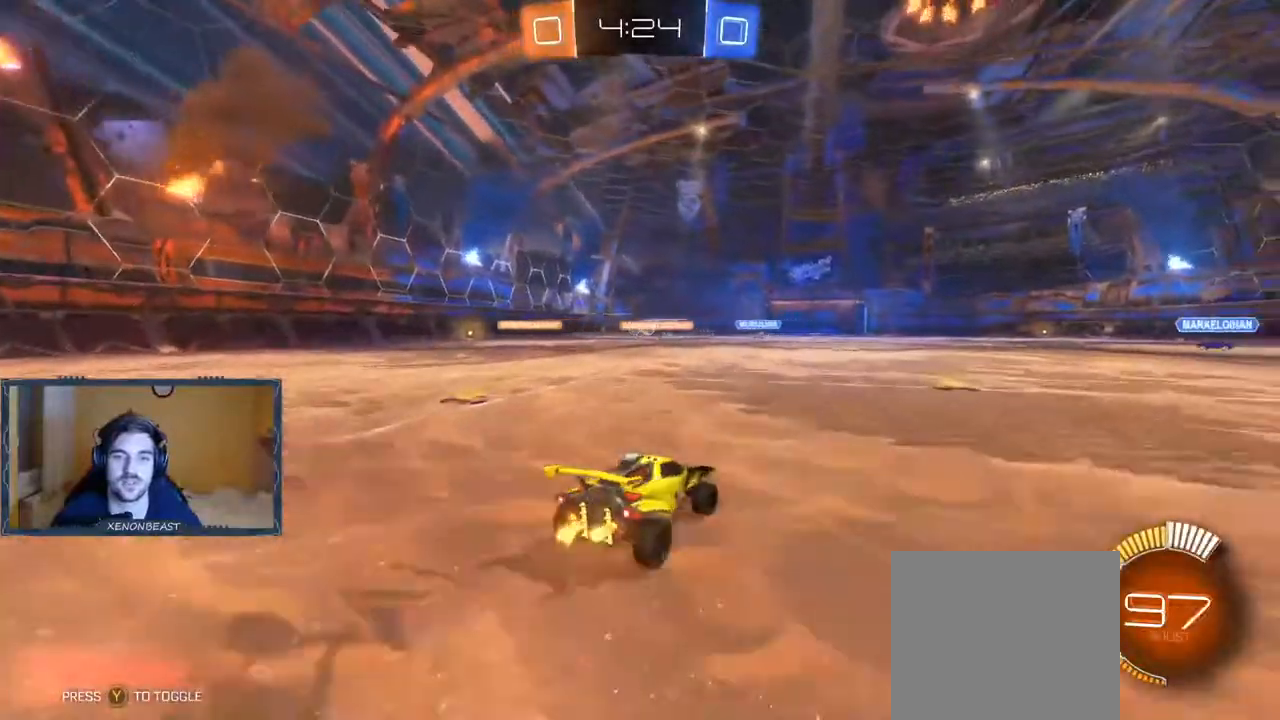
{"buttons": ["R2"], "left_stick": "right", "right_stick": "center", "events": [[117, "left_stick", "center"], [167, "left_stick", "left"], [450, "left_stick", "right"]]}
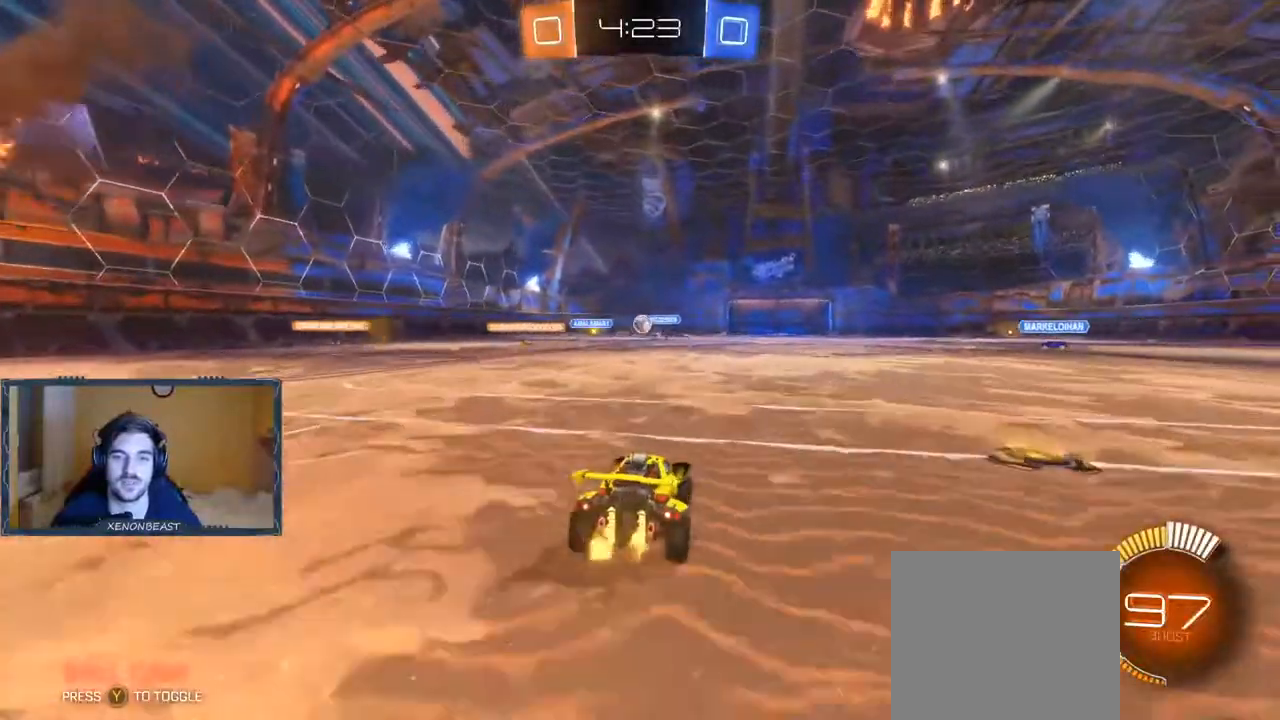
{"buttons": ["R2"], "left_stick": "left", "right_stick": "center", "events": [[267, "left_stick", "center"], [317, "R2", "up"], [333, "left_stick", "left"], [500, "R2", "down"]]}
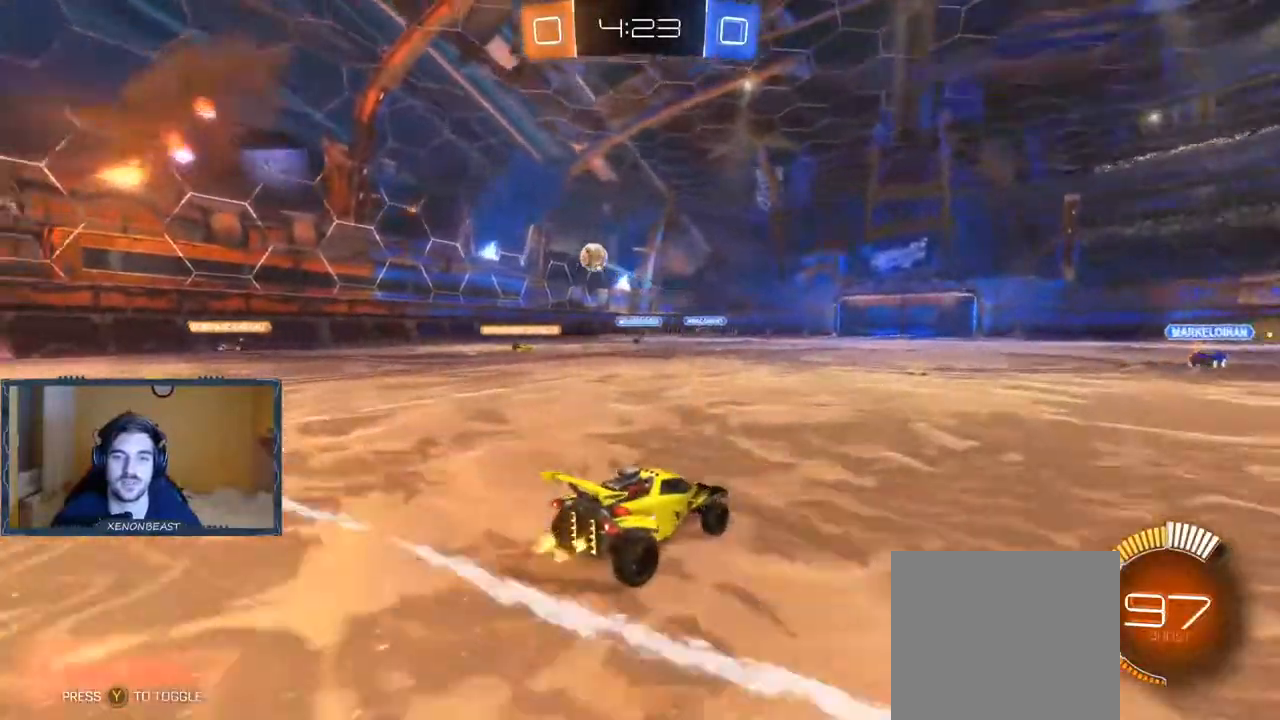
{"buttons": ["R2"], "left_stick": "right", "right_stick": "center", "events": [[50, "left_stick", "right"], [267, "X", "down"], [433, "X", "up"]]}
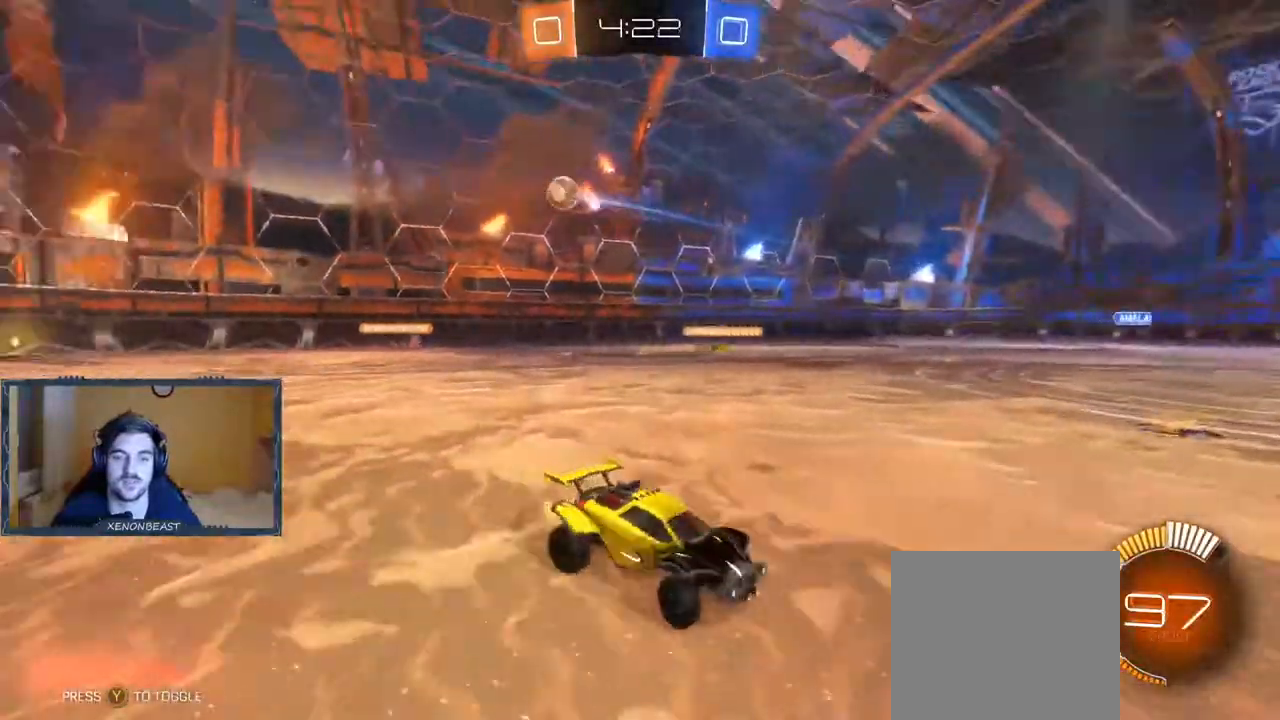
{"buttons": ["R2"], "left_stick": "right", "right_stick": "center", "events": []}
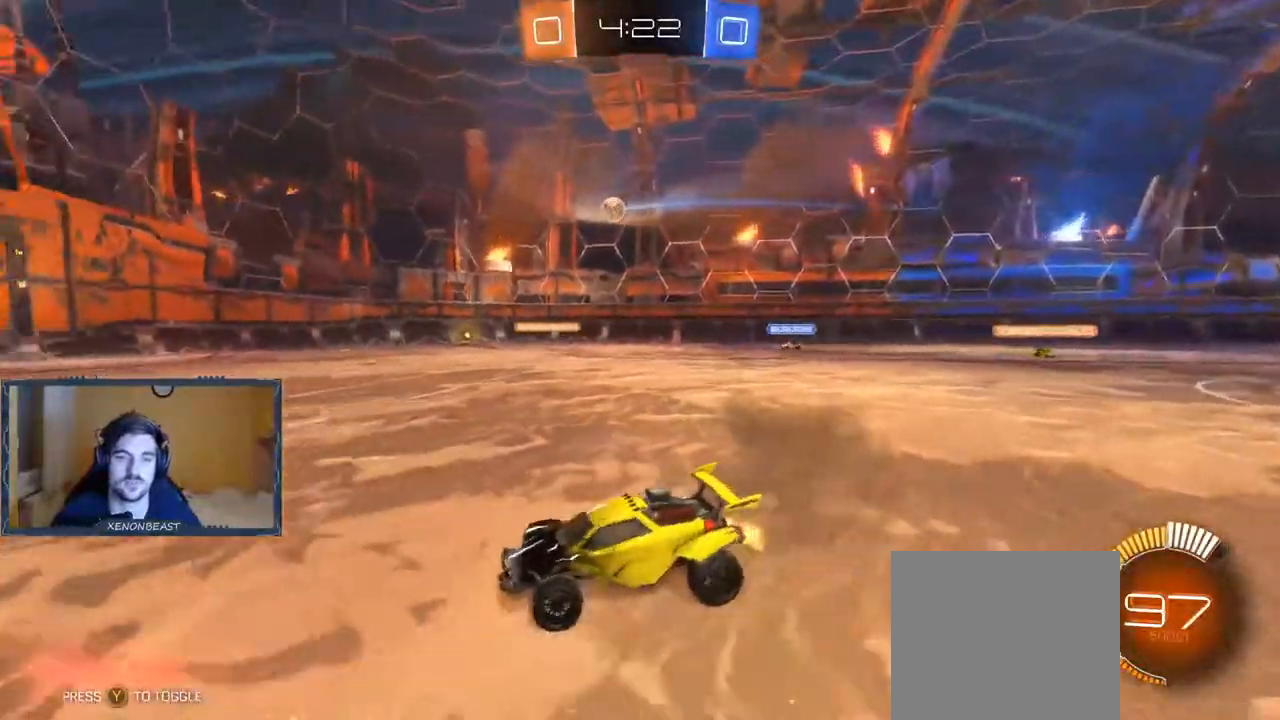
{"buttons": ["R2"], "left_stick": "center", "right_stick": "center", "events": [[333, "B", "down"], [350, "left_stick", "center"], [483, "B", "up"]]}
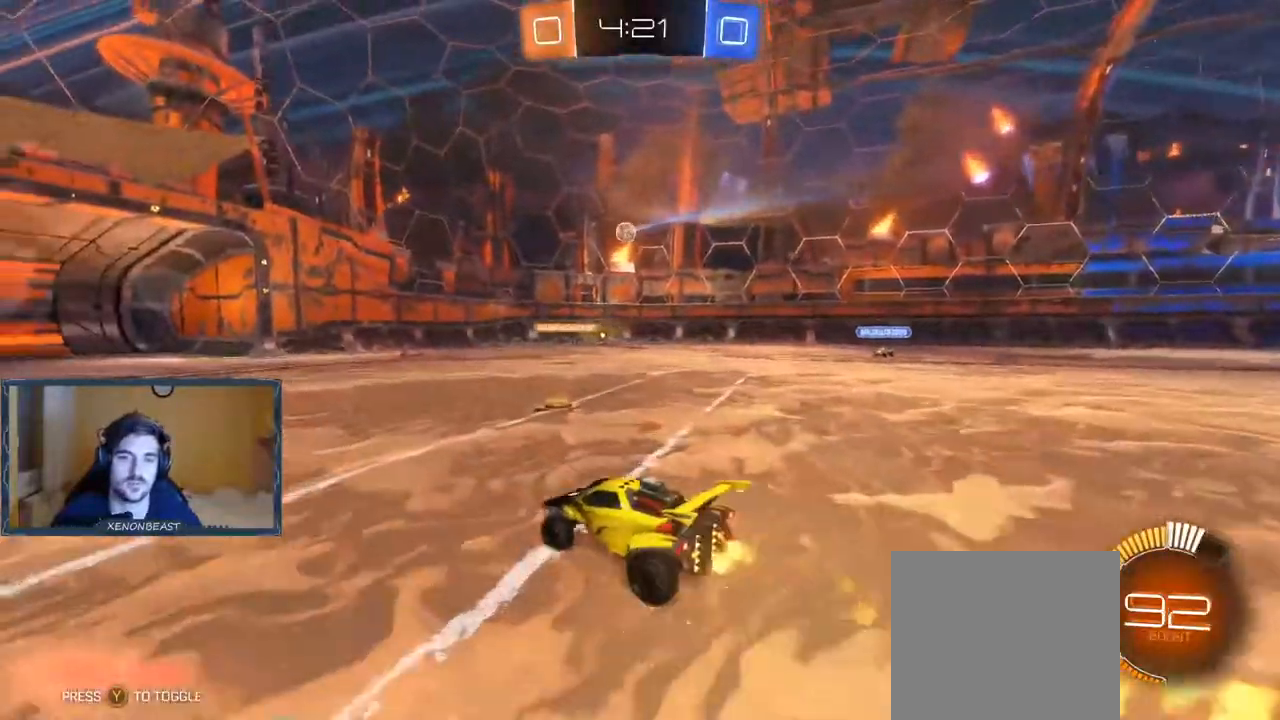
{"buttons": ["B", "R2"], "left_stick": "right", "right_stick": "center", "events": [[133, "left_stick", "right"], [333, "left_stick", "center"], [483, "left_stick", "right"], [500, "B", "down"]]}
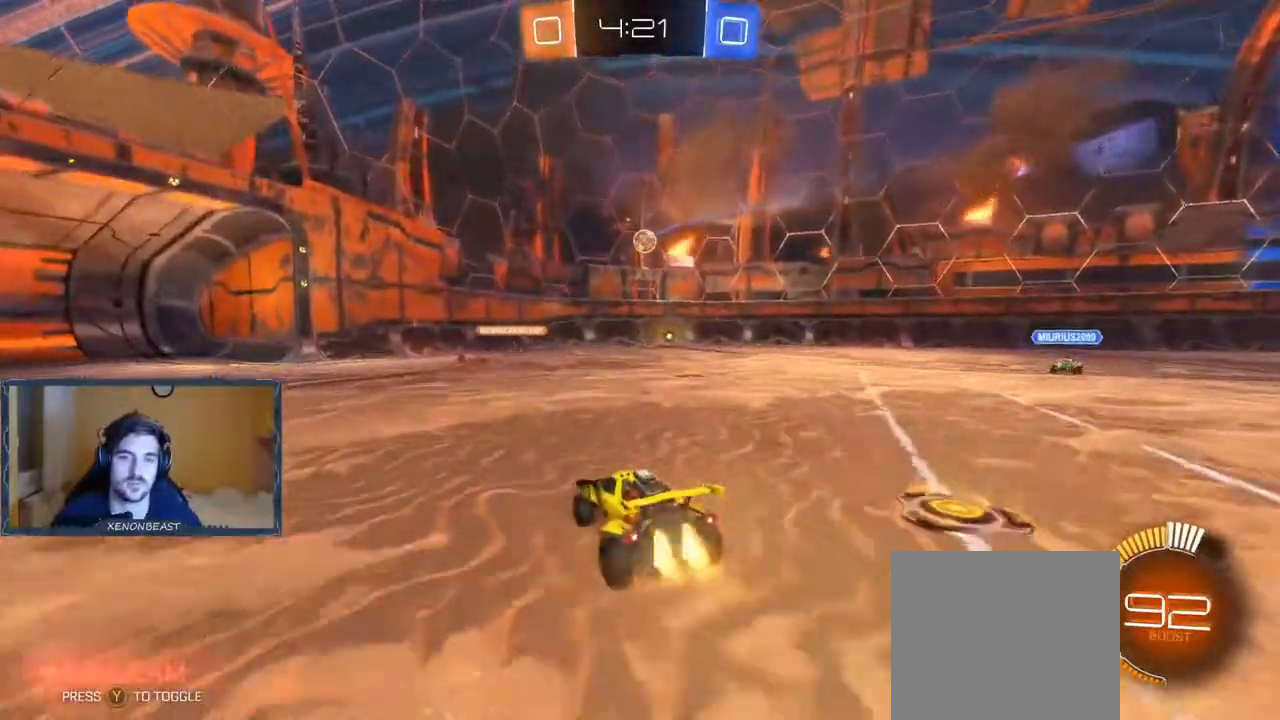
{"buttons": ["A", "R2"], "left_stick": "down", "right_stick": "center", "events": [[267, "left_stick", "center"], [433, "A", "down"], [433, "B", "up"], [467, "left_stick", "down"]]}
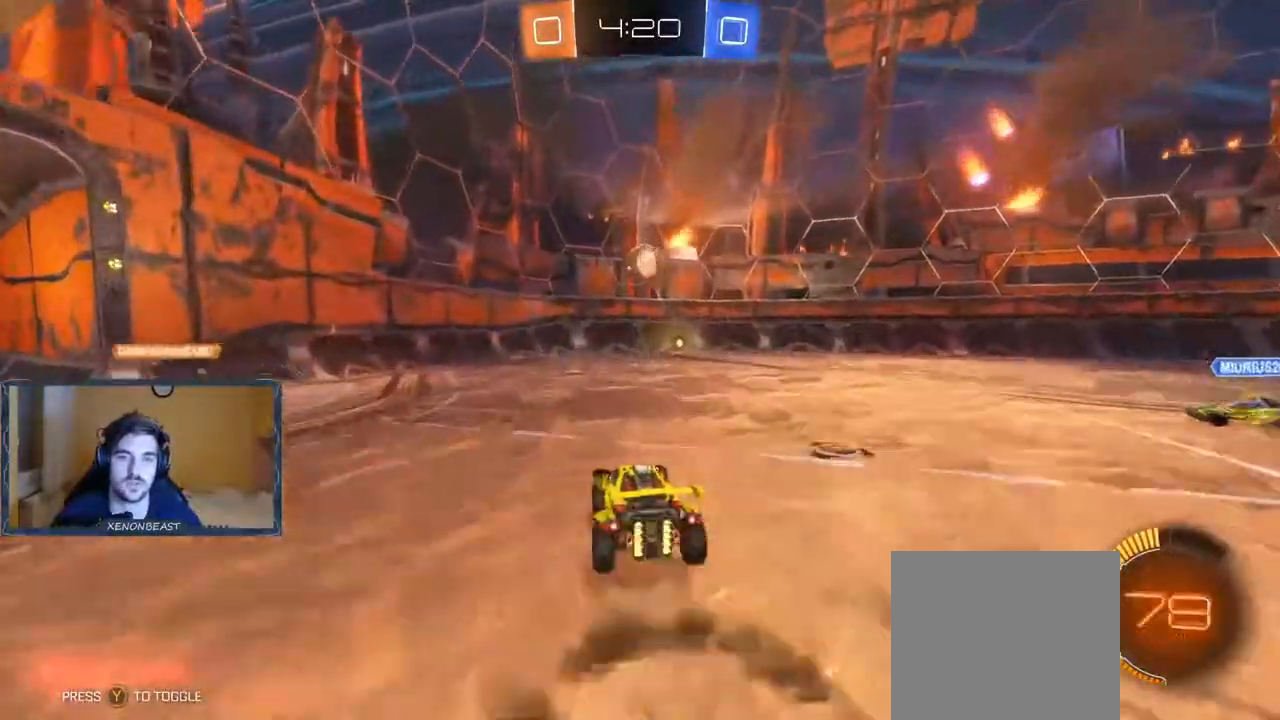
{"buttons": ["A", "R2"], "left_stick": "up-right", "right_stick": "center", "events": [[17, "A", "up"], [117, "B", "down"], [200, "left_stick", "center"], [367, "left_stick", "up-right"], [433, "B", "up"], [483, "A", "down"]]}
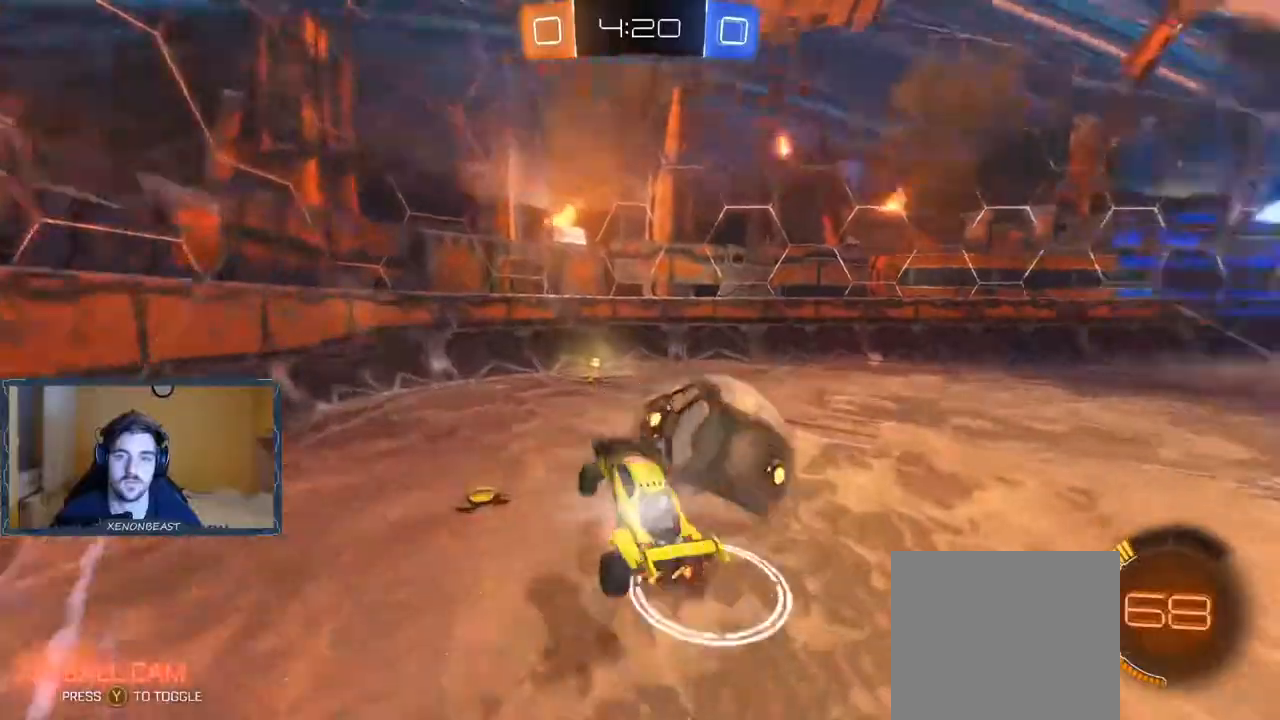
{"buttons": ["R2"], "left_stick": "up-right", "right_stick": "center", "events": [[67, "A", "up"]]}
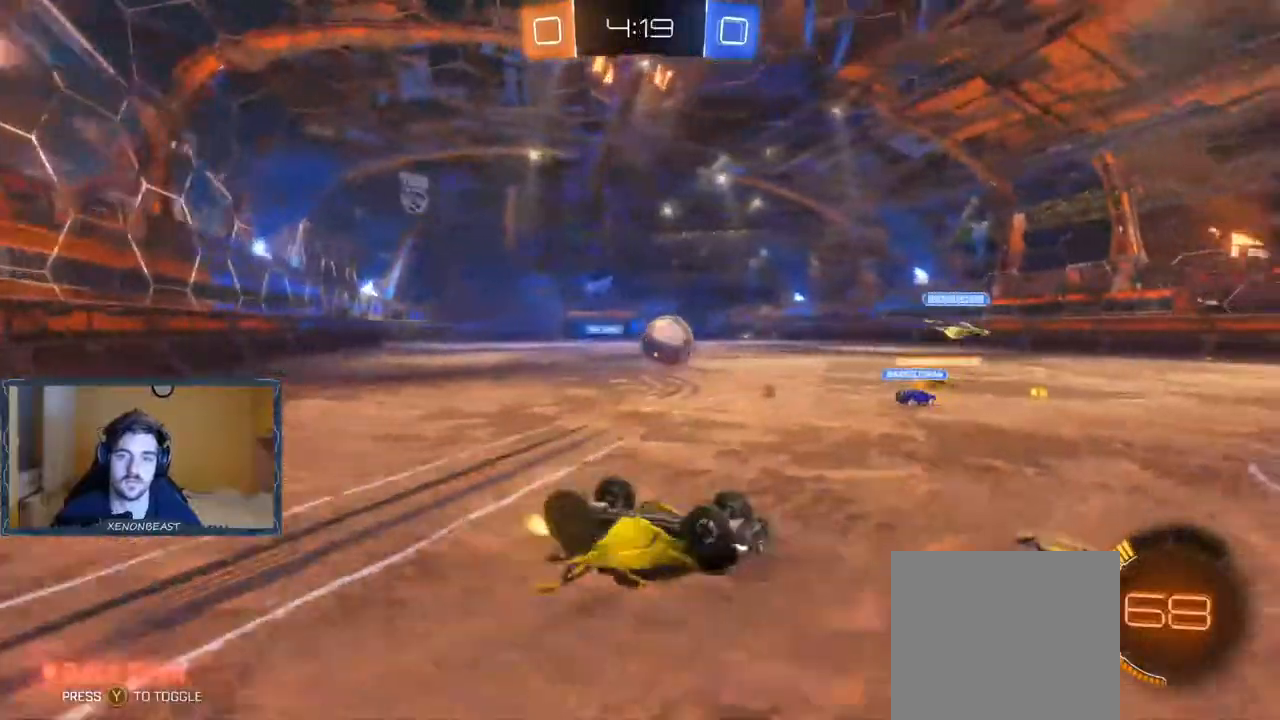
{"buttons": ["R2"], "left_stick": "right", "right_stick": "center", "events": [[183, "left_stick", "right"]]}
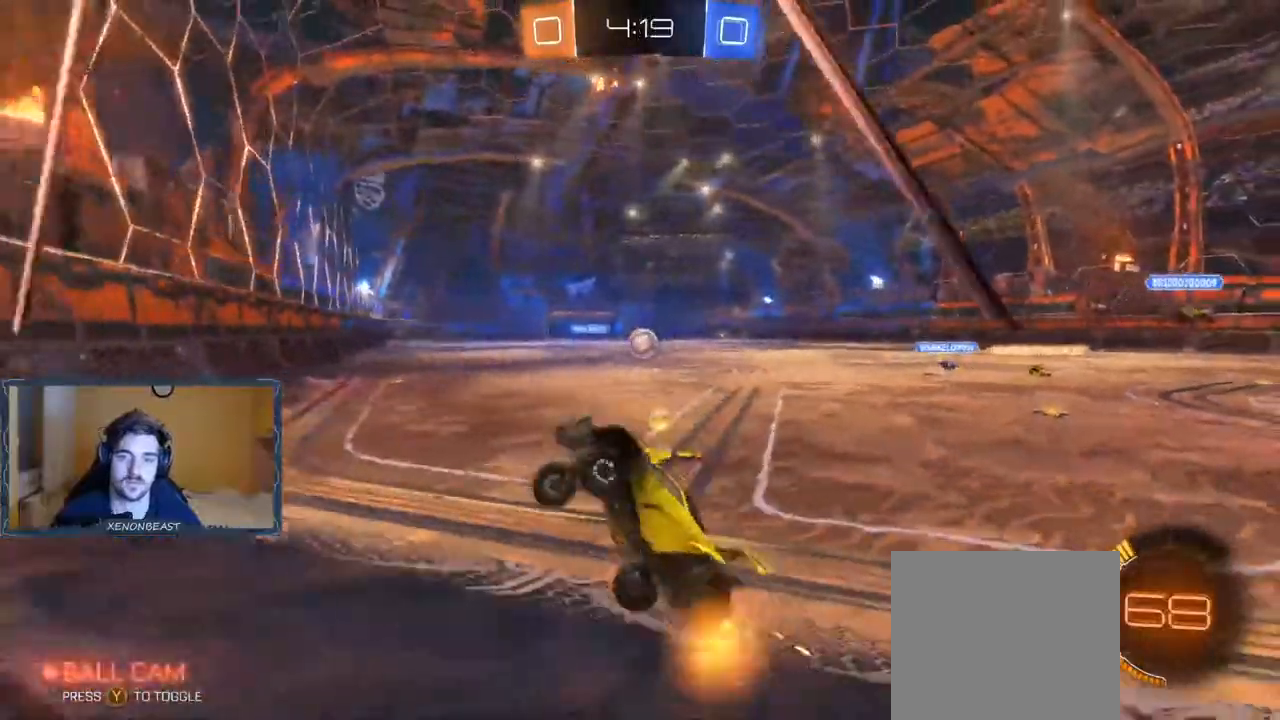
{"buttons": ["R2"], "left_stick": "right", "right_stick": "center", "events": []}
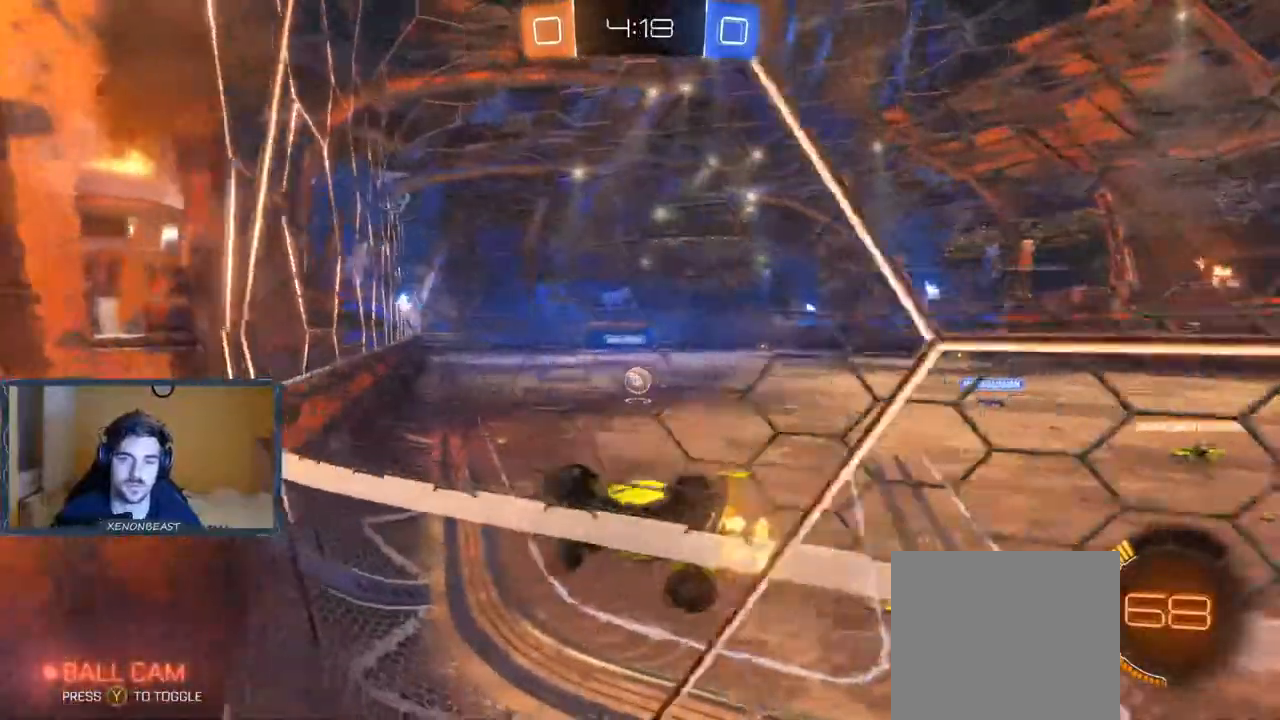
{"buttons": ["B", "R2"], "left_stick": "right", "right_stick": "center", "events": [[300, "B", "down"]]}
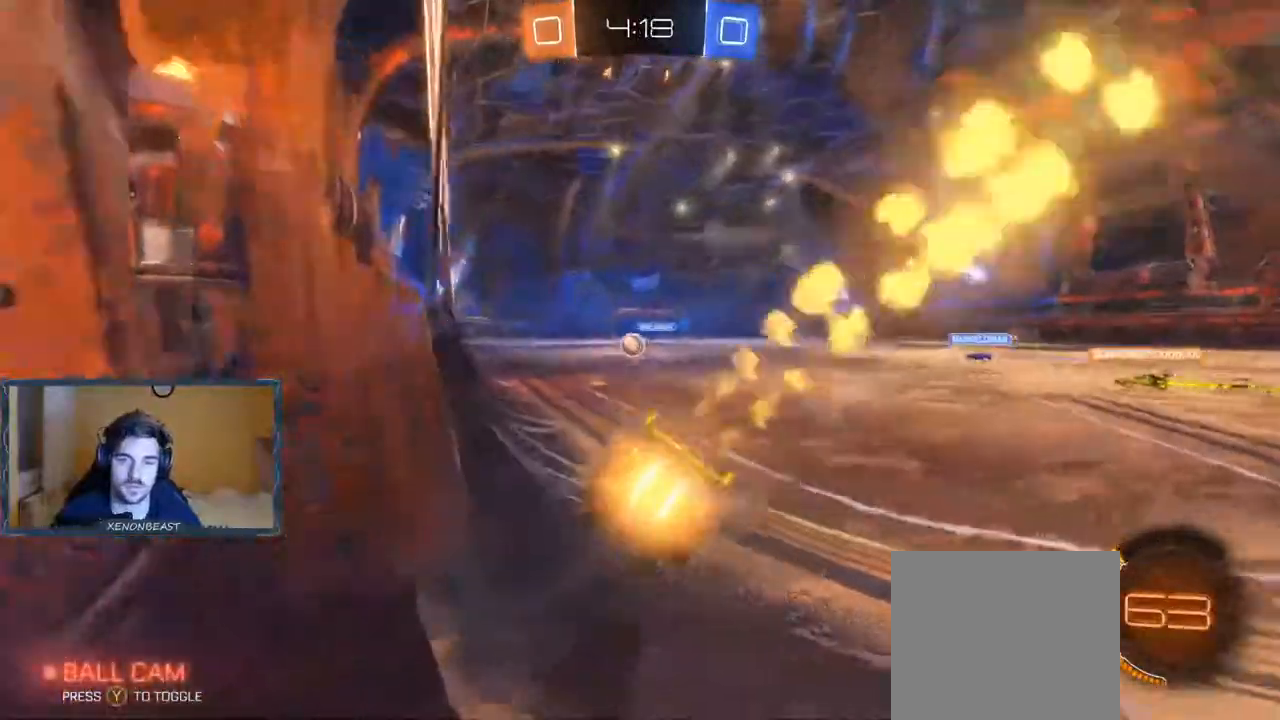
{"buttons": ["B", "R2"], "left_stick": "left", "right_stick": "center", "events": [[83, "left_stick", "left"]]}